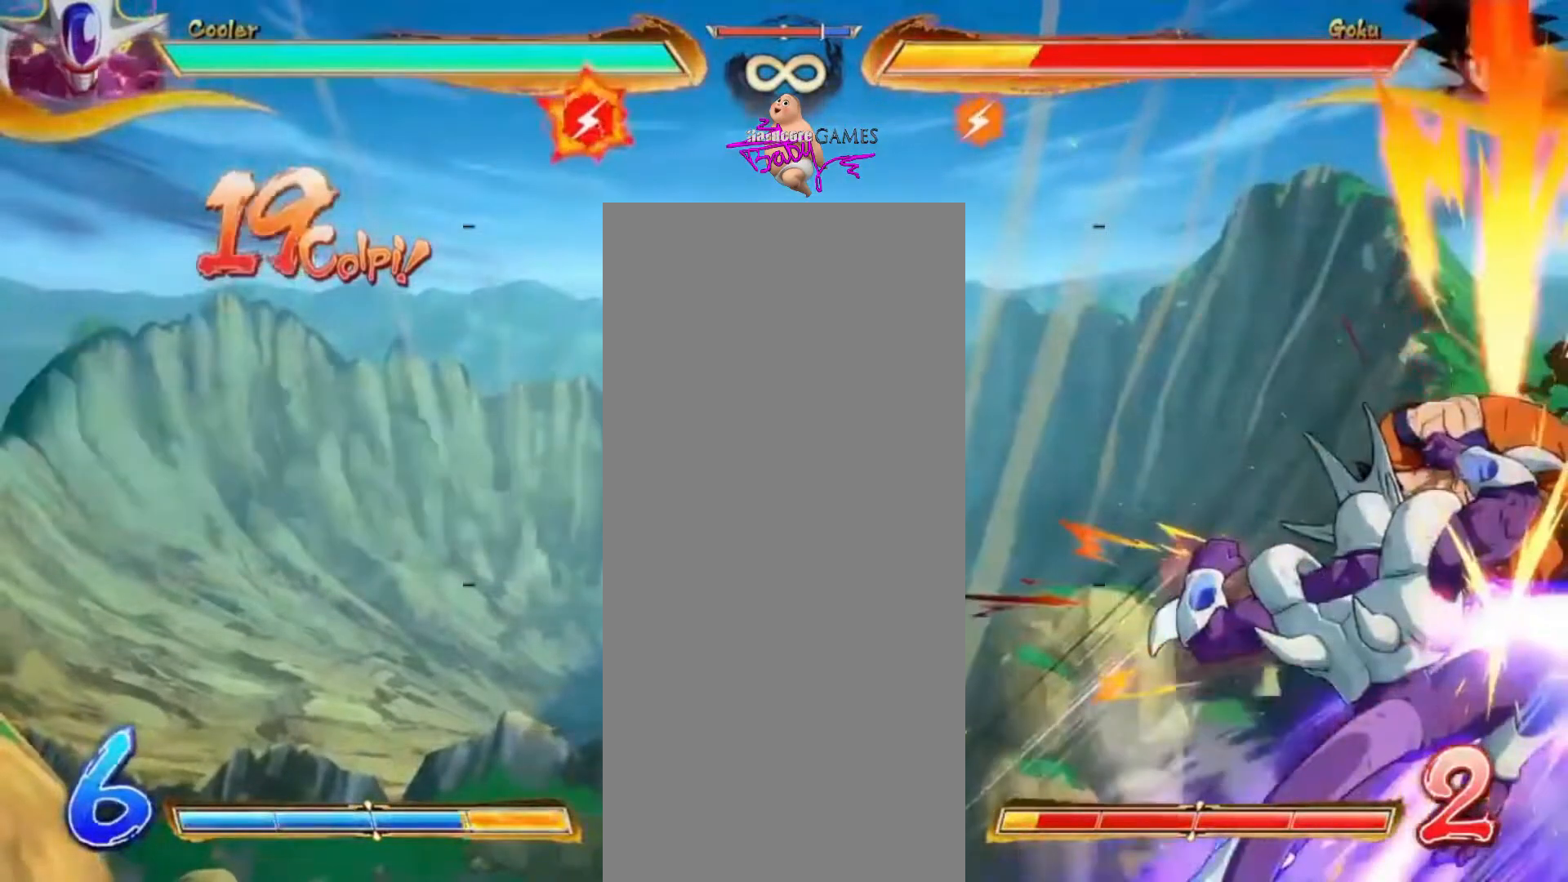
Gameplay with a controller (PlayStation layout); each line is a JSON object with the inputs held at the frame after it (dt_ms = milliseconds from this image to that frame). "events" lists button and stick changes between this image and that frame as [ms after this image, input, new state], when the widget could be followed in between. Not read: DPAD_RIGHT L1 L2 L3 R1 R2 R3 SELECT START.
{"dt_ms": 500, "buttons": ["CIRCLE", "TRIANGLE"], "events": [[250, "TRIANGLE", "up"], [400, "CIRCLE", "down"], [400, "TRIANGLE", "down"]]}
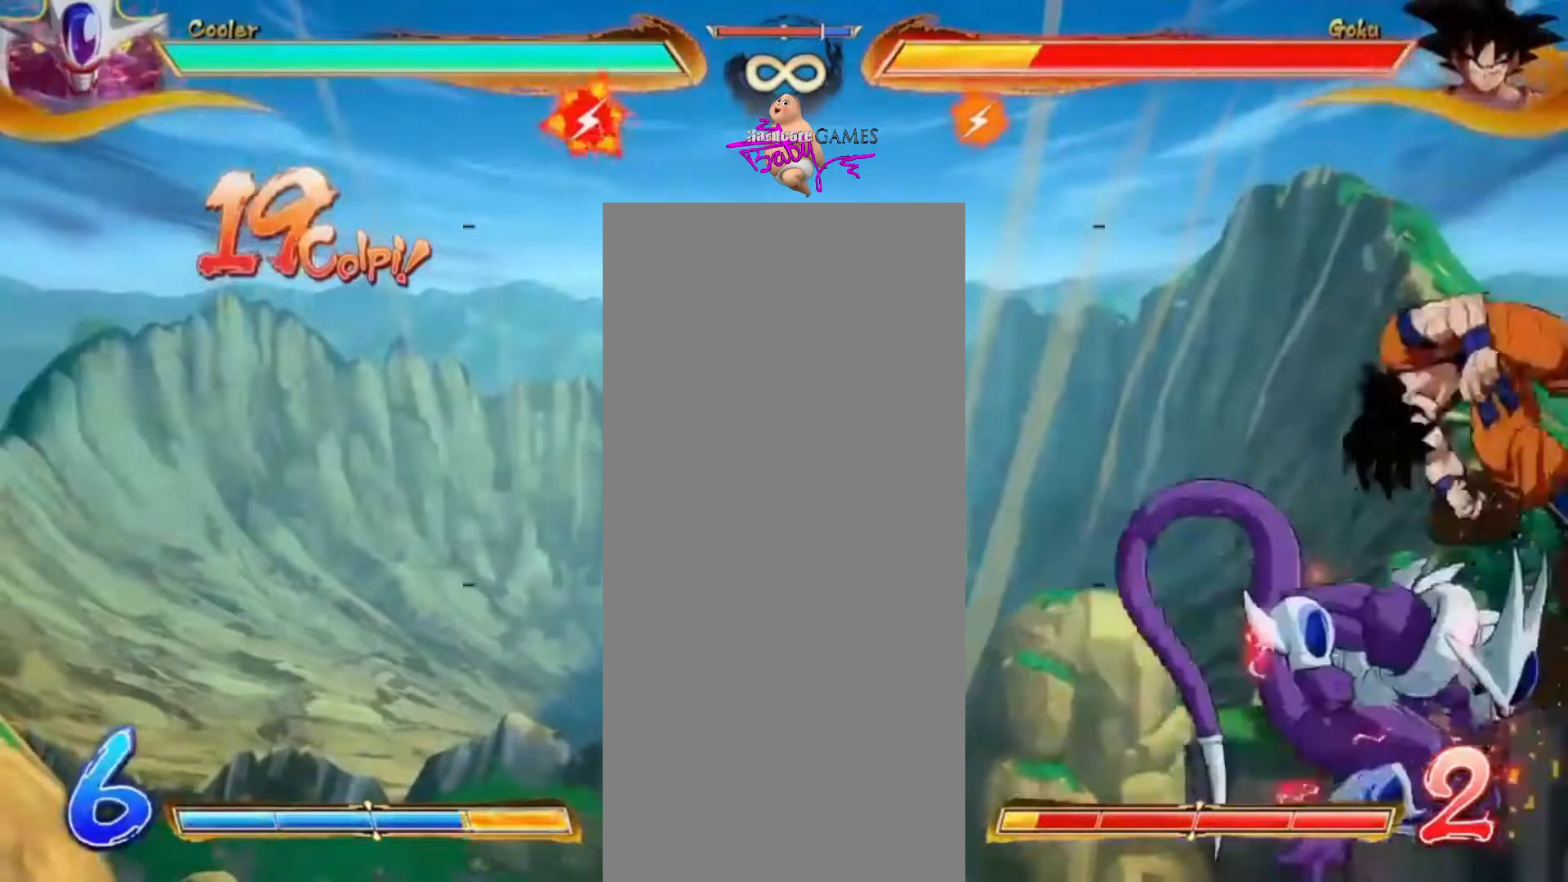
{"dt_ms": 500, "buttons": ["CIRCLE", "TRIANGLE"], "events": []}
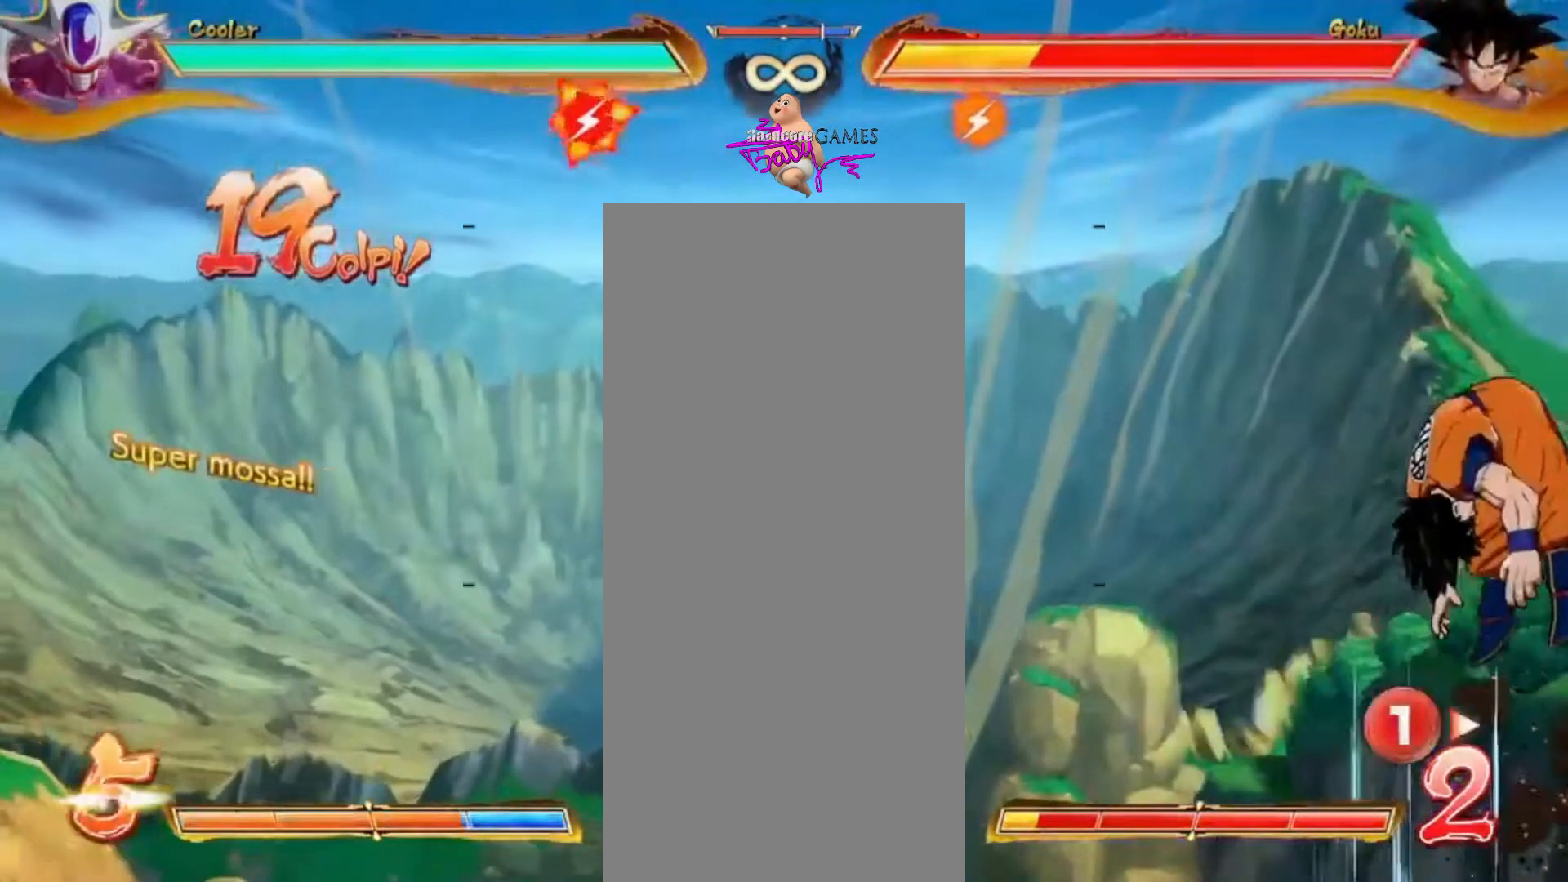
{"dt_ms": 500, "buttons": ["CIRCLE", "TRIANGLE"], "events": []}
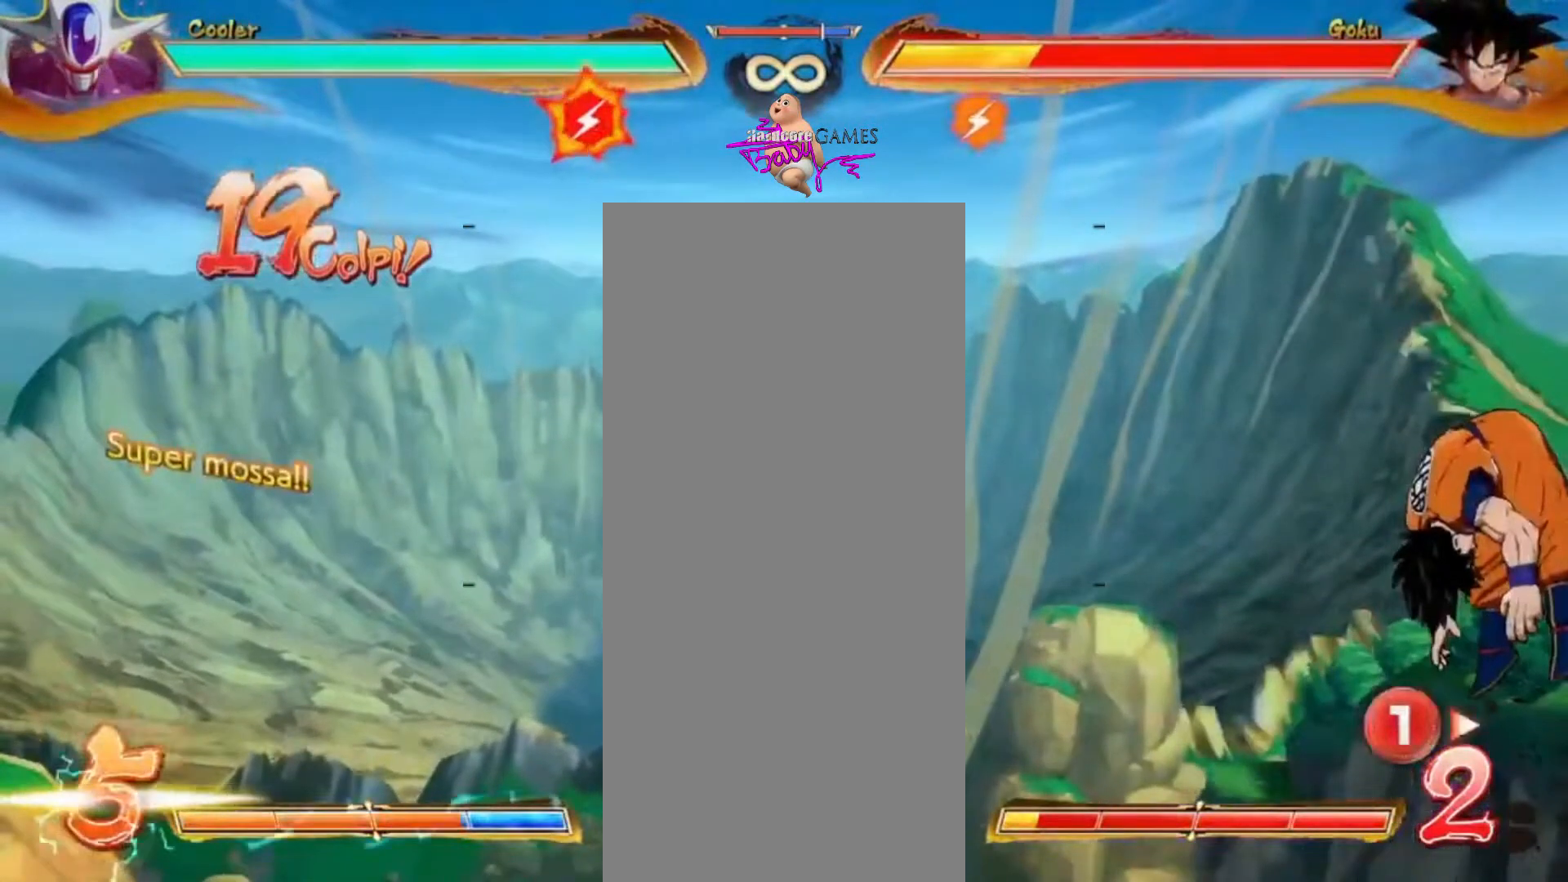
{"dt_ms": 500, "buttons": ["CIRCLE", "TRIANGLE"], "events": []}
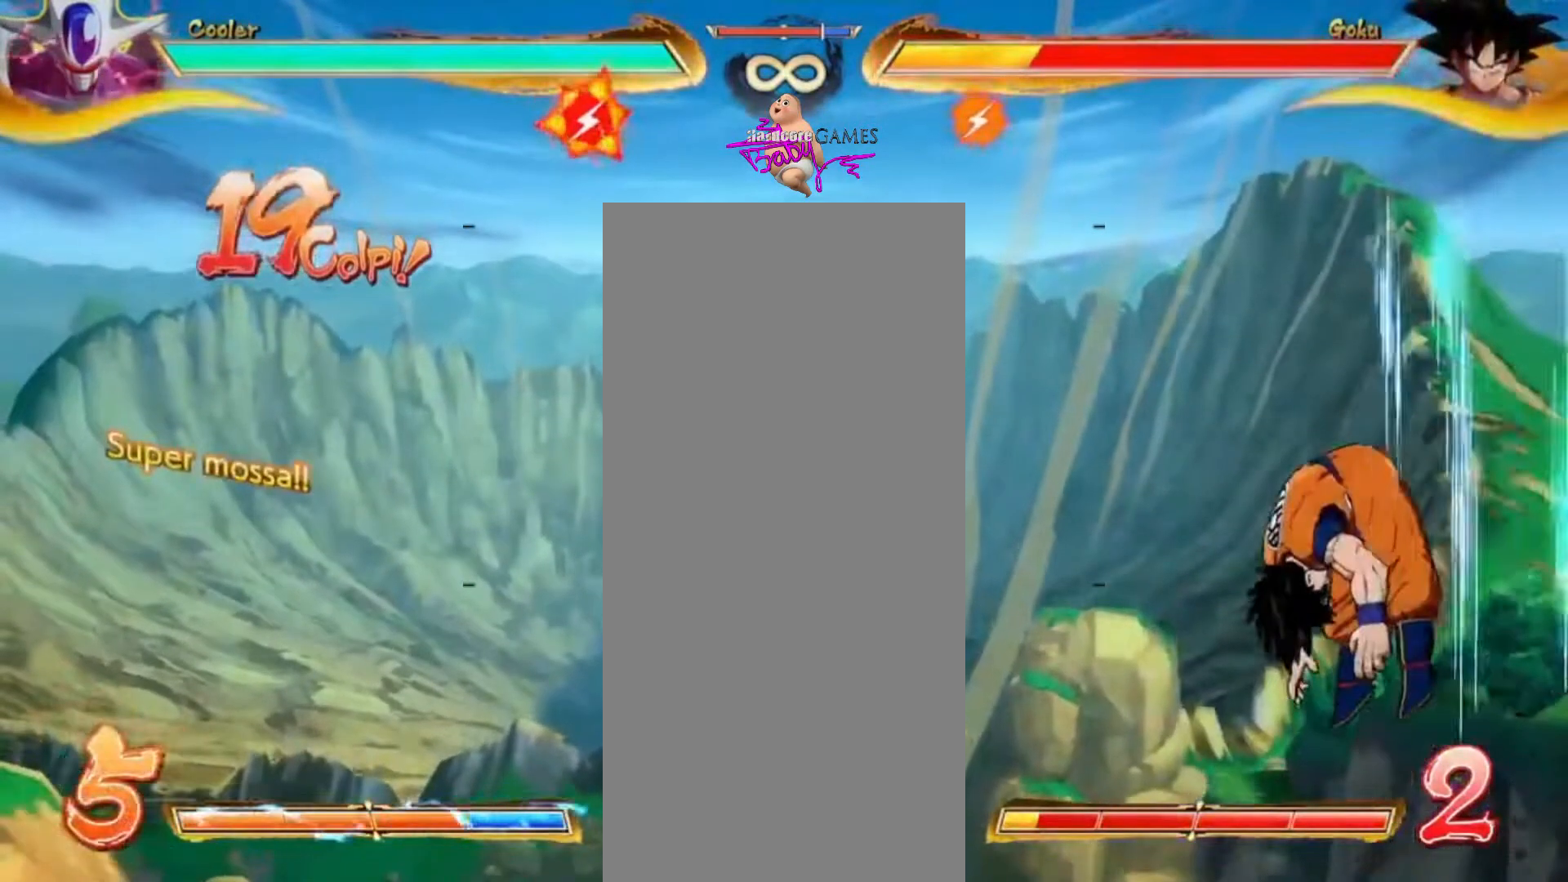
{"dt_ms": 500, "buttons": ["CIRCLE", "TRIANGLE"], "events": []}
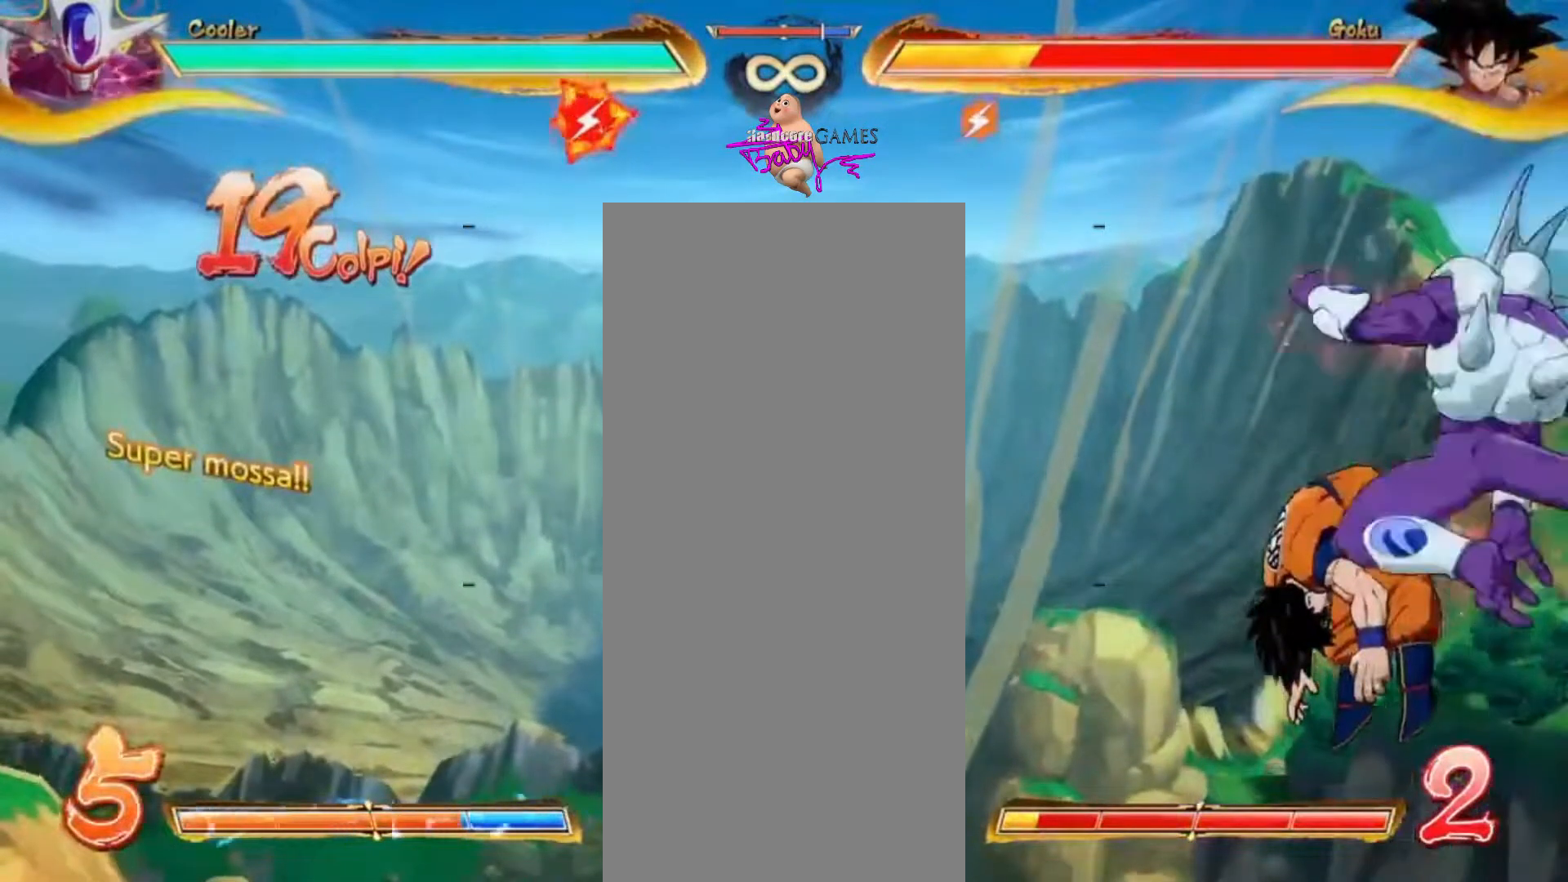
{"dt_ms": 500, "buttons": [], "events": [[483, "CIRCLE", "up"], [483, "TRIANGLE", "up"]]}
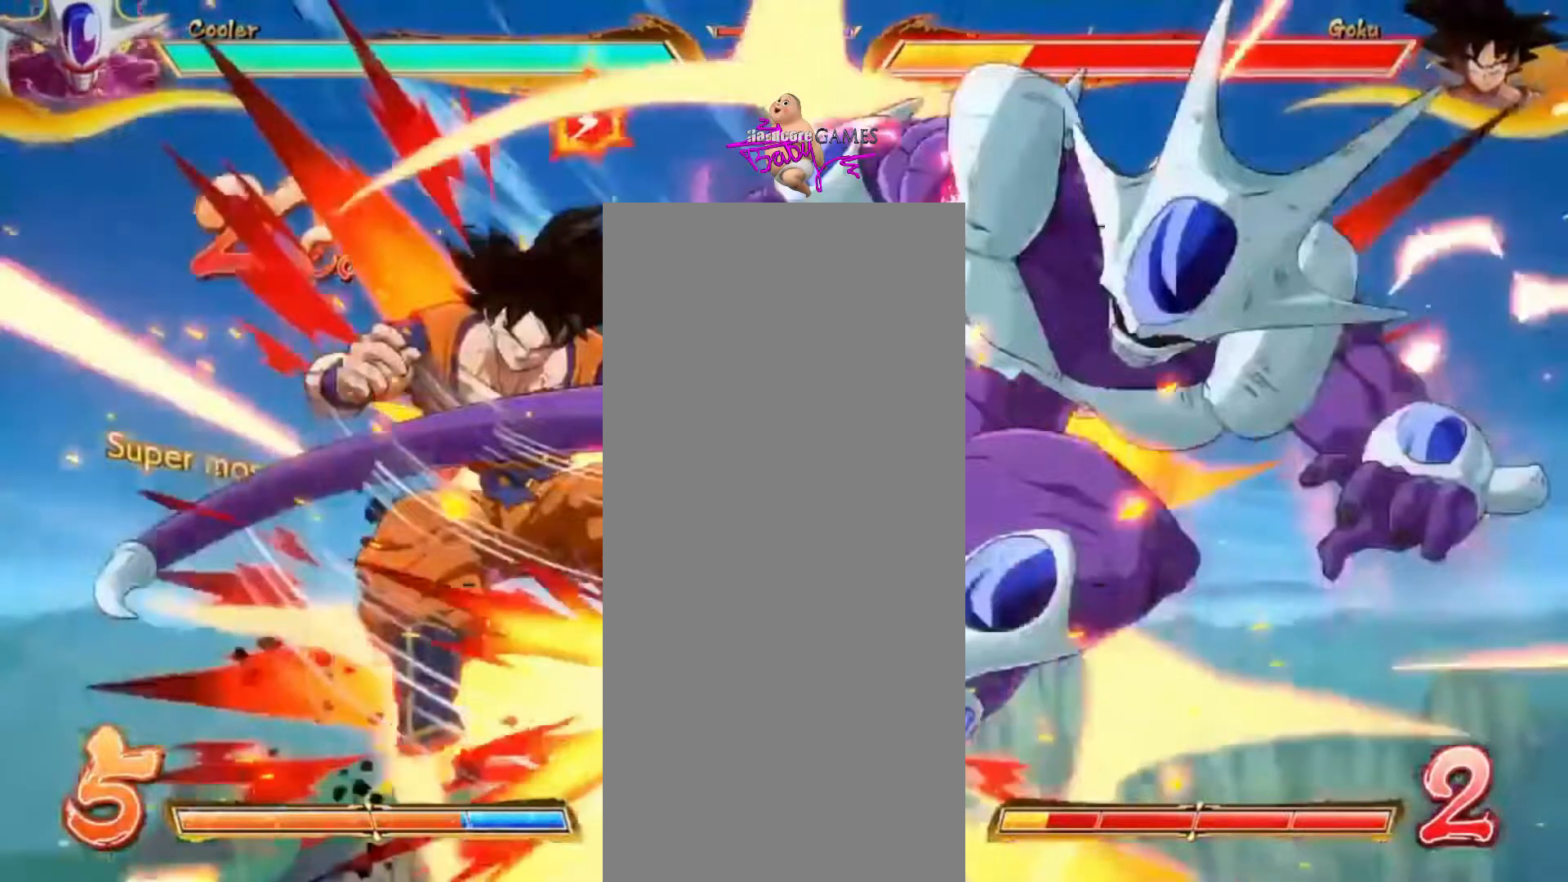
{"dt_ms": 500, "buttons": [], "events": []}
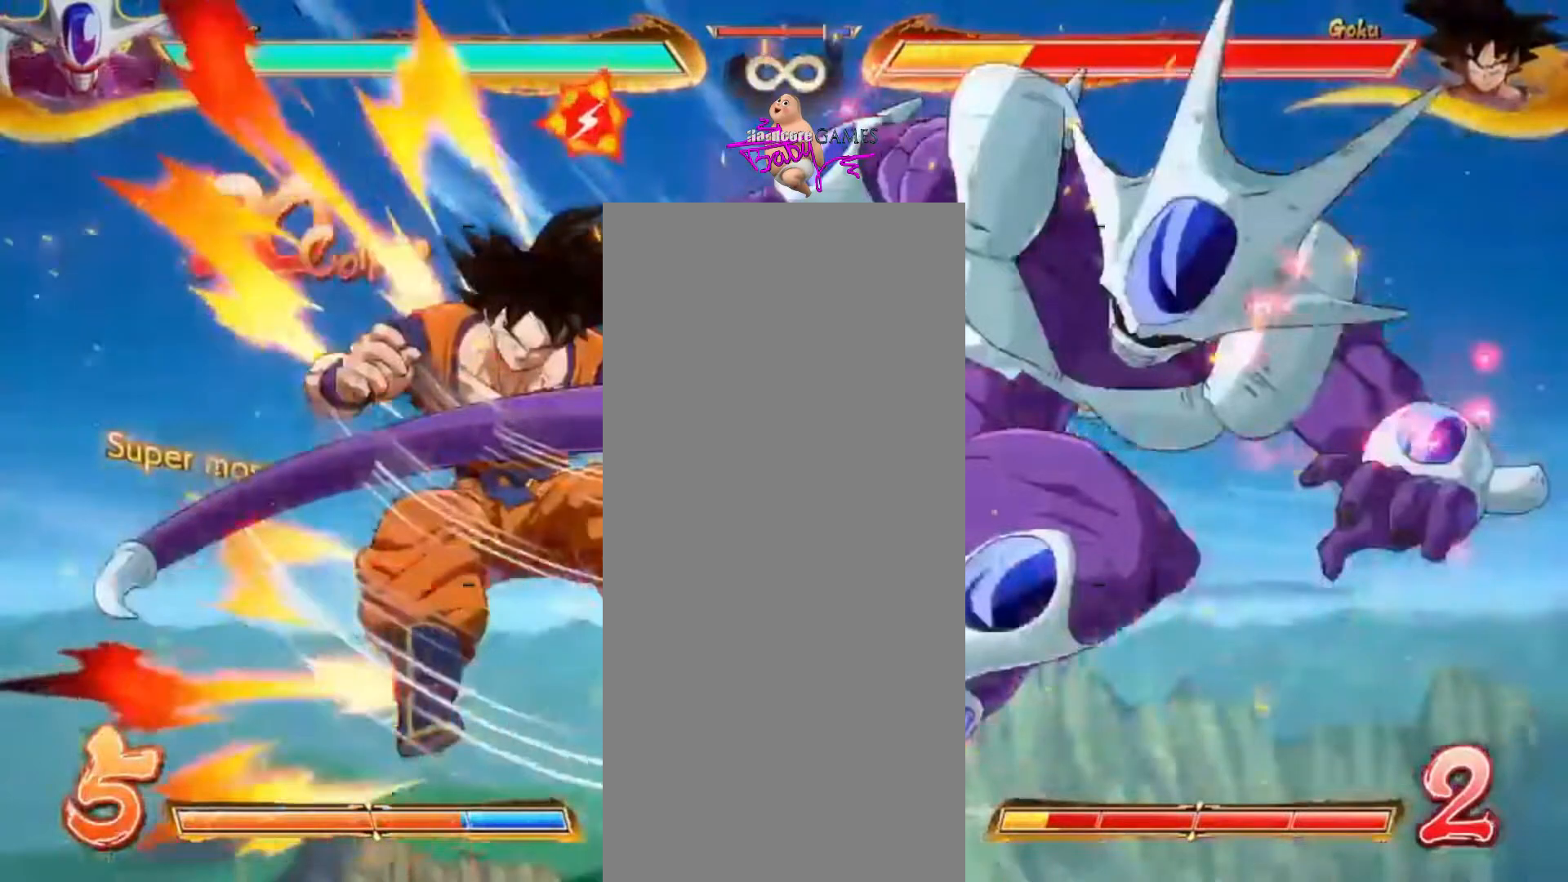
{"dt_ms": 500, "buttons": [], "events": []}
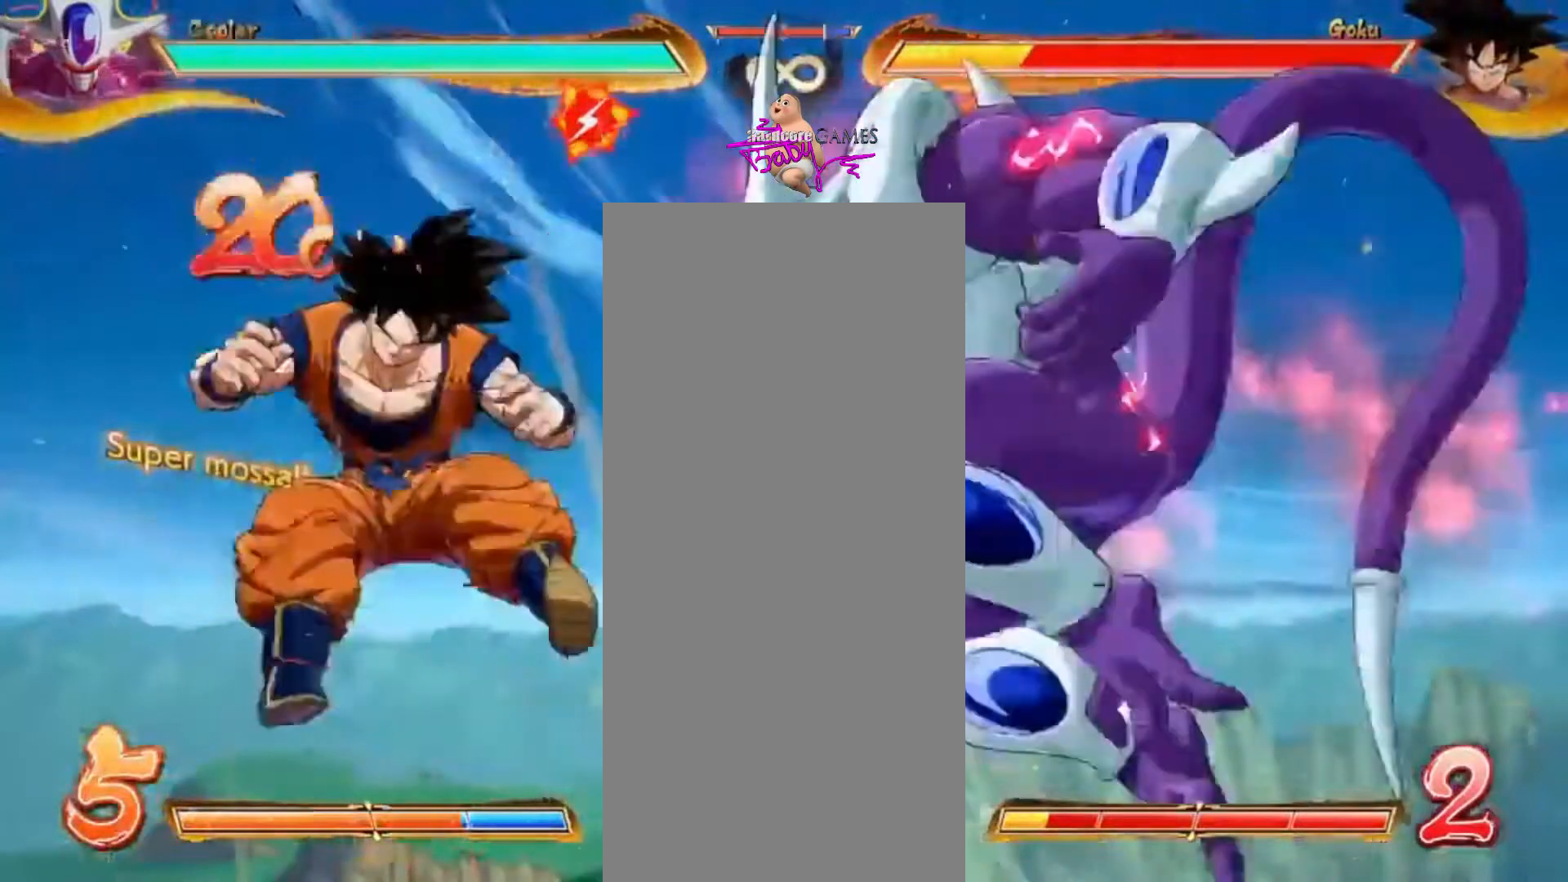
{"dt_ms": 500, "buttons": ["CROSS", "CIRCLE"], "events": [[100, "CIRCLE", "down"], [100, "CROSS", "down"]]}
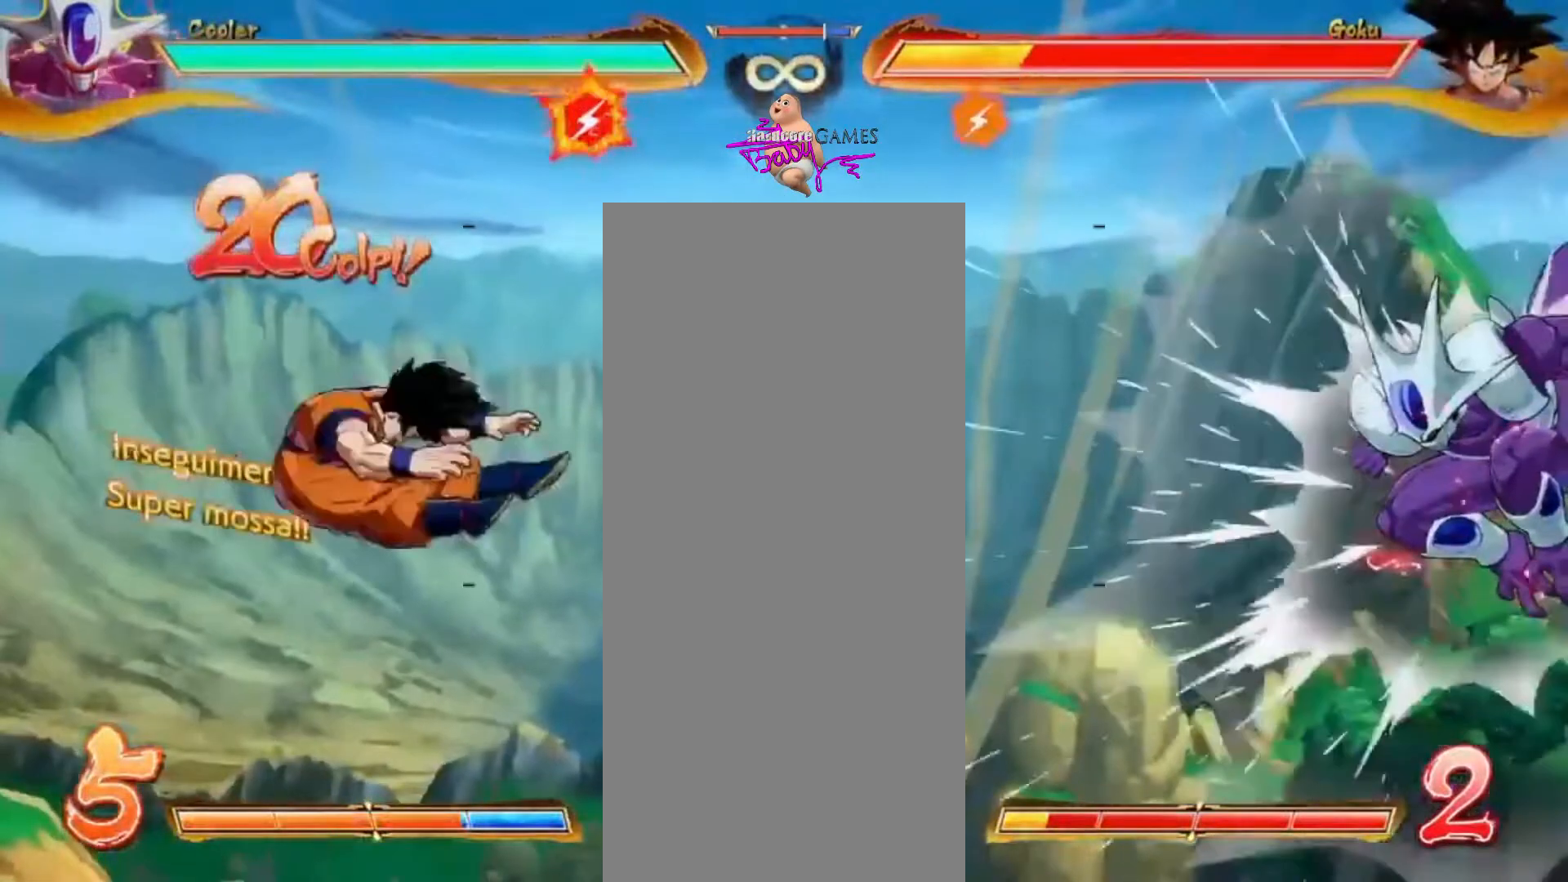
{"dt_ms": 500, "buttons": ["CROSS", "CIRCLE"], "events": []}
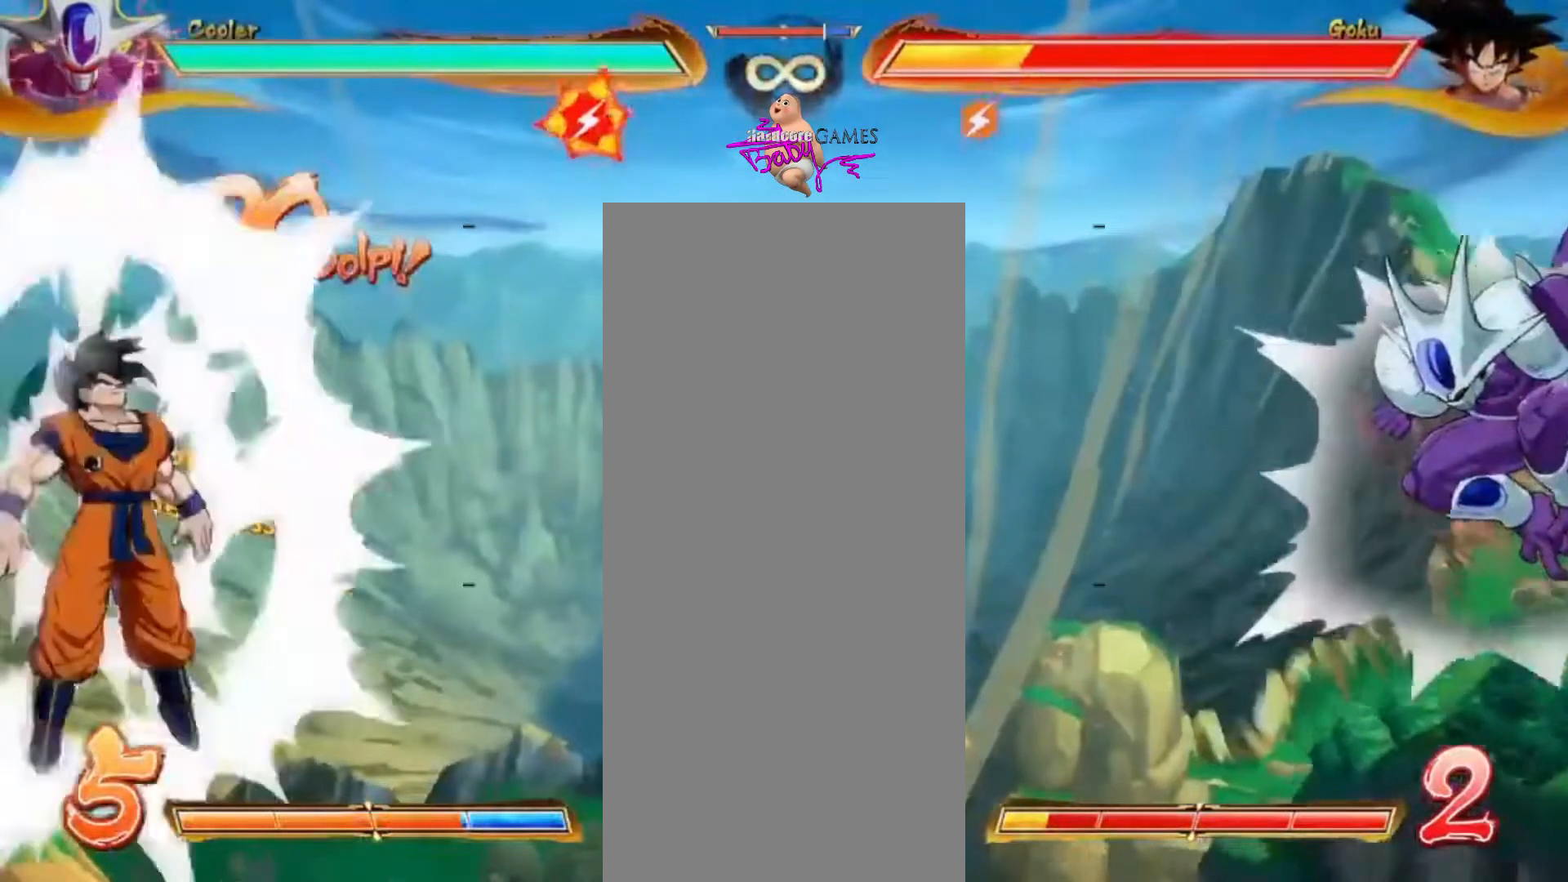
{"dt_ms": 500, "buttons": ["CROSS", "CIRCLE"], "events": []}
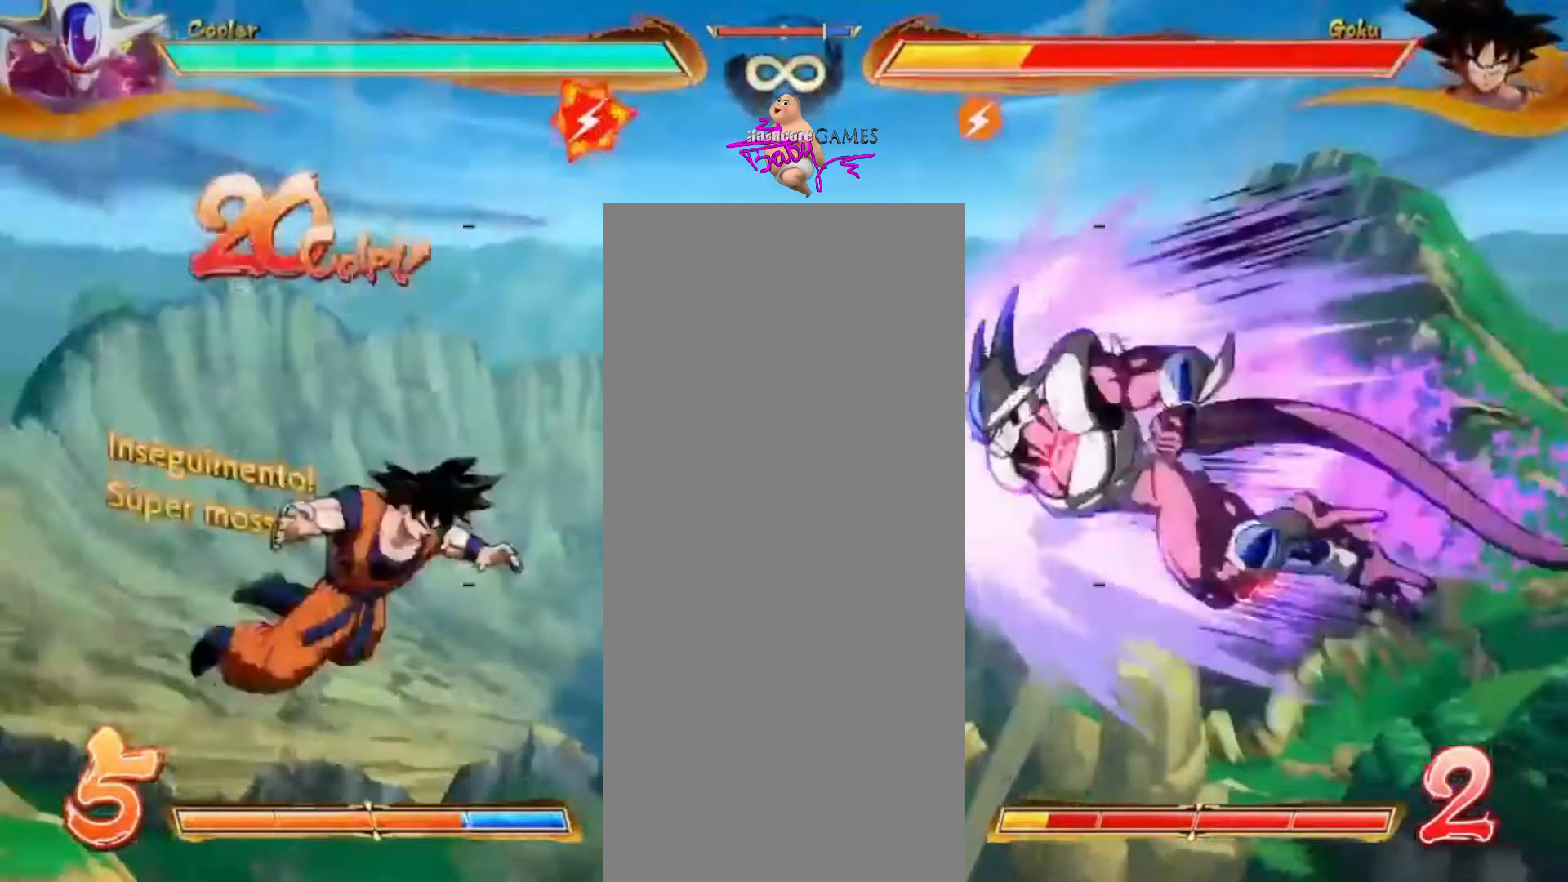
{"dt_ms": 500, "buttons": [], "events": [[367, "CROSS", "up"], [383, "CIRCLE", "up"]]}
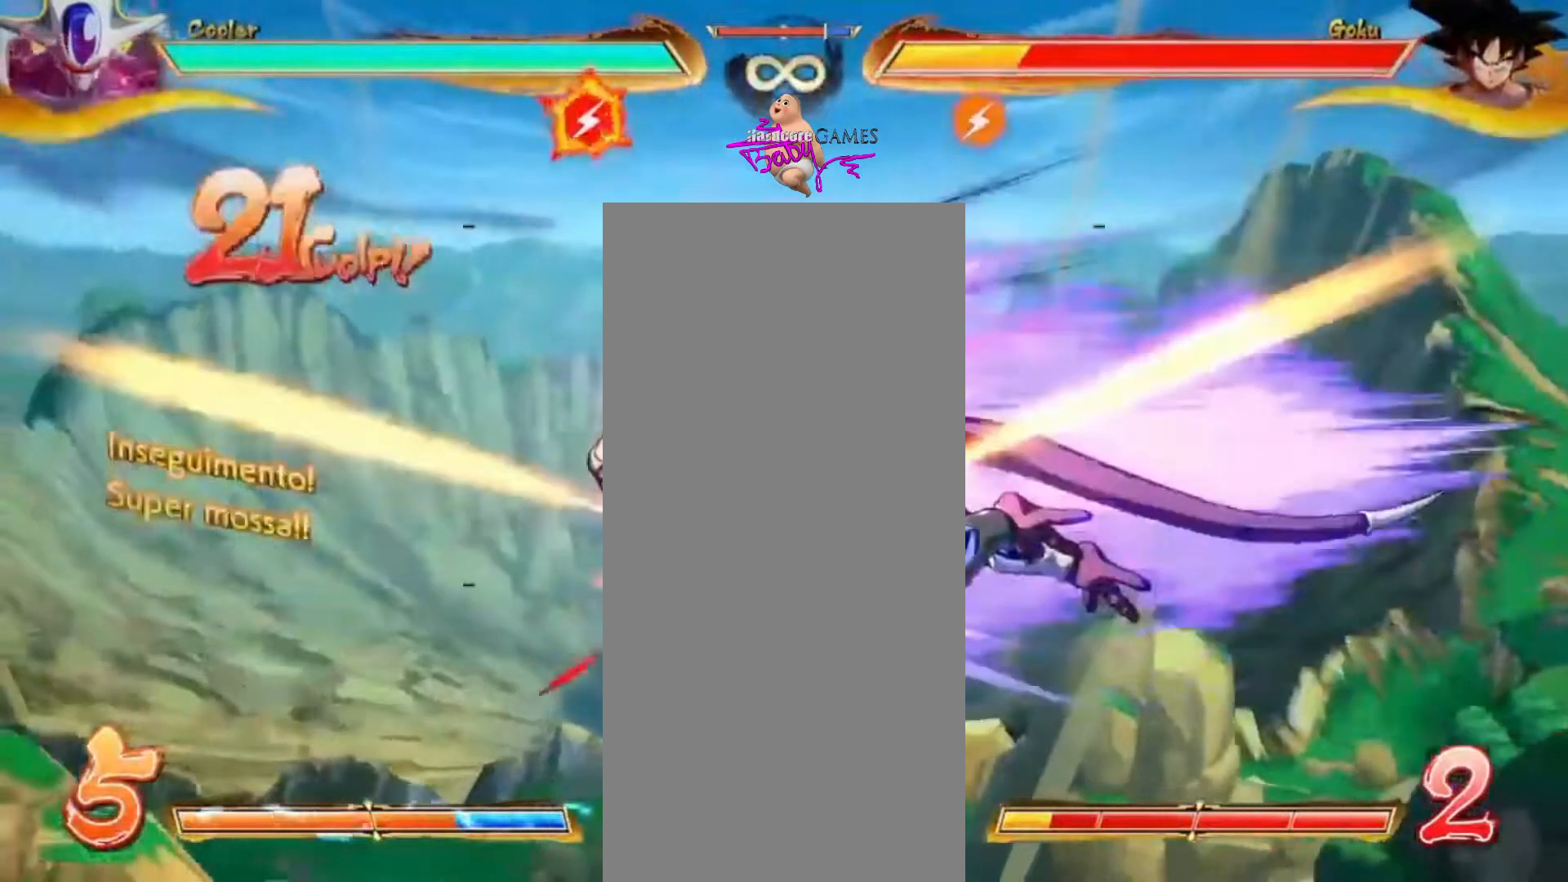
{"dt_ms": 500, "buttons": [], "events": []}
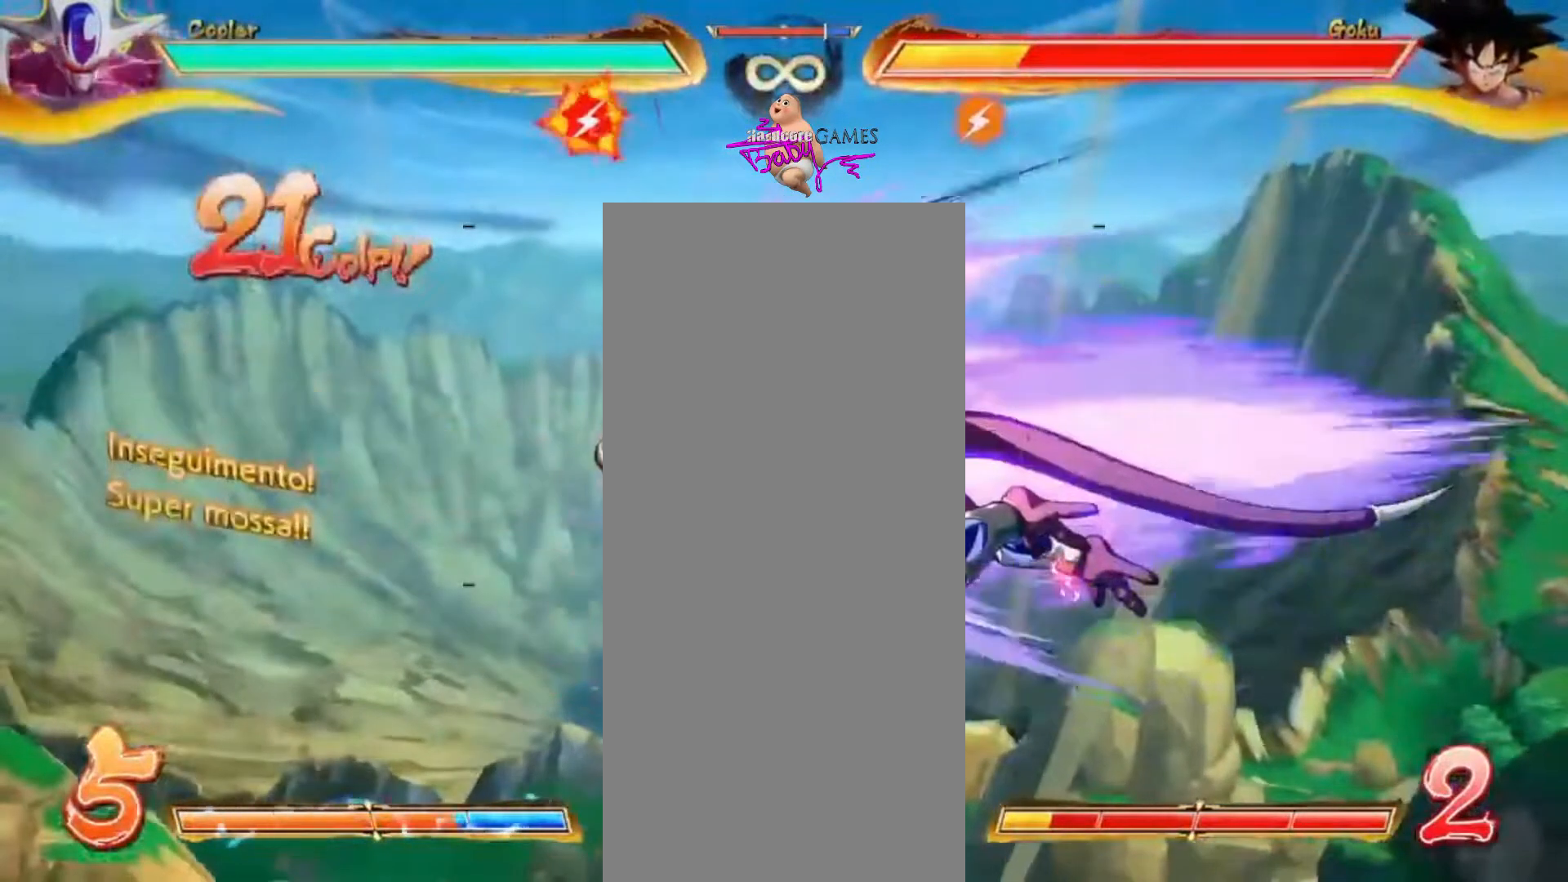
{"dt_ms": 1000, "buttons": ["CIRCLE"]}
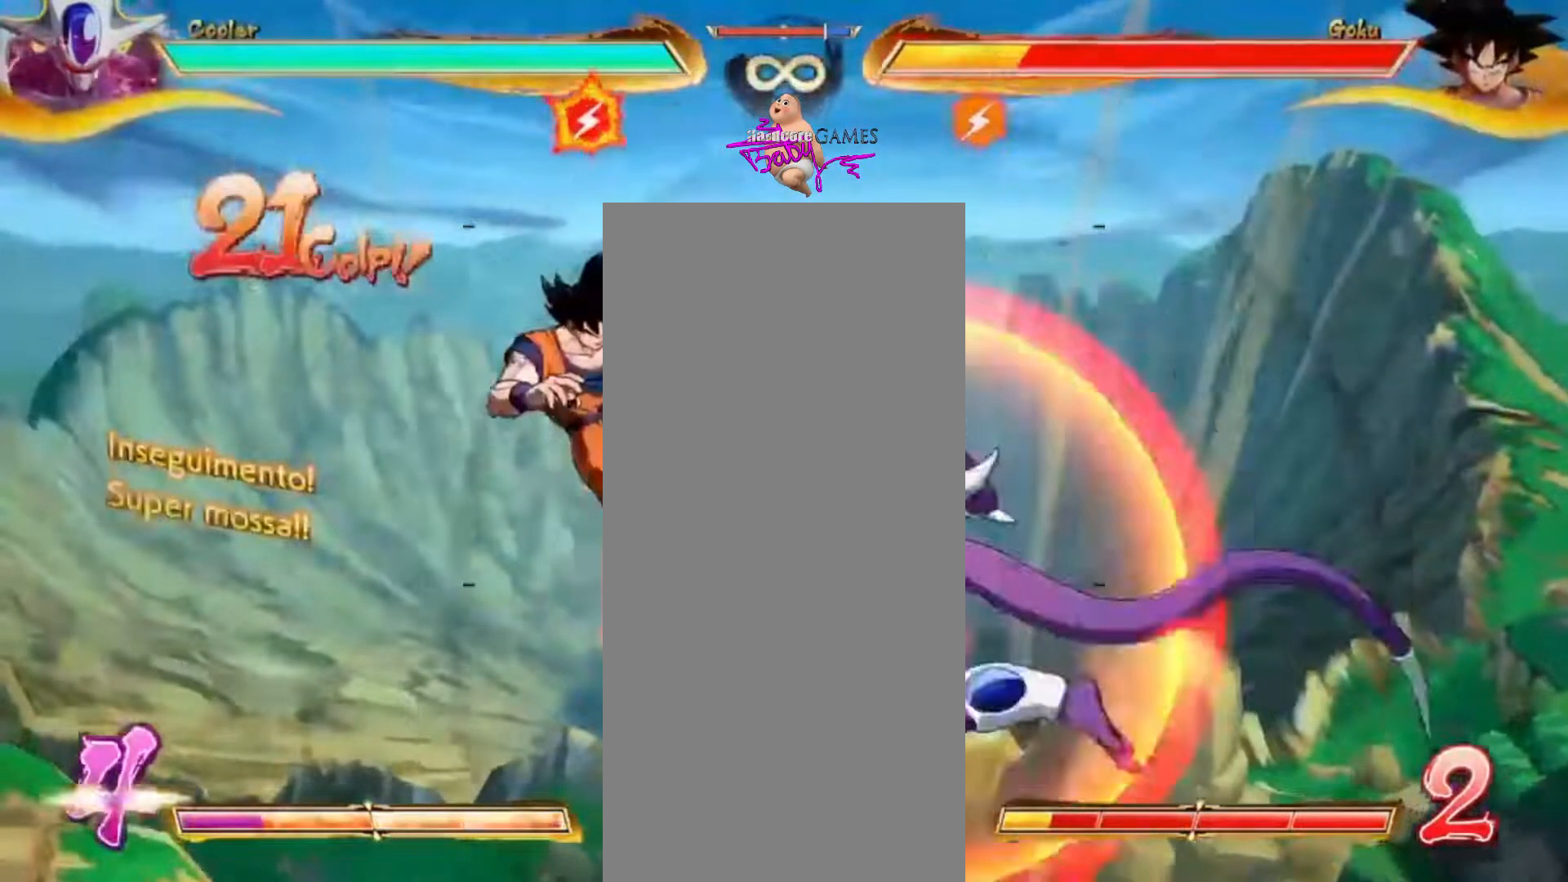
{"dt_ms": 500, "buttons": ["CIRCLE"], "events": []}
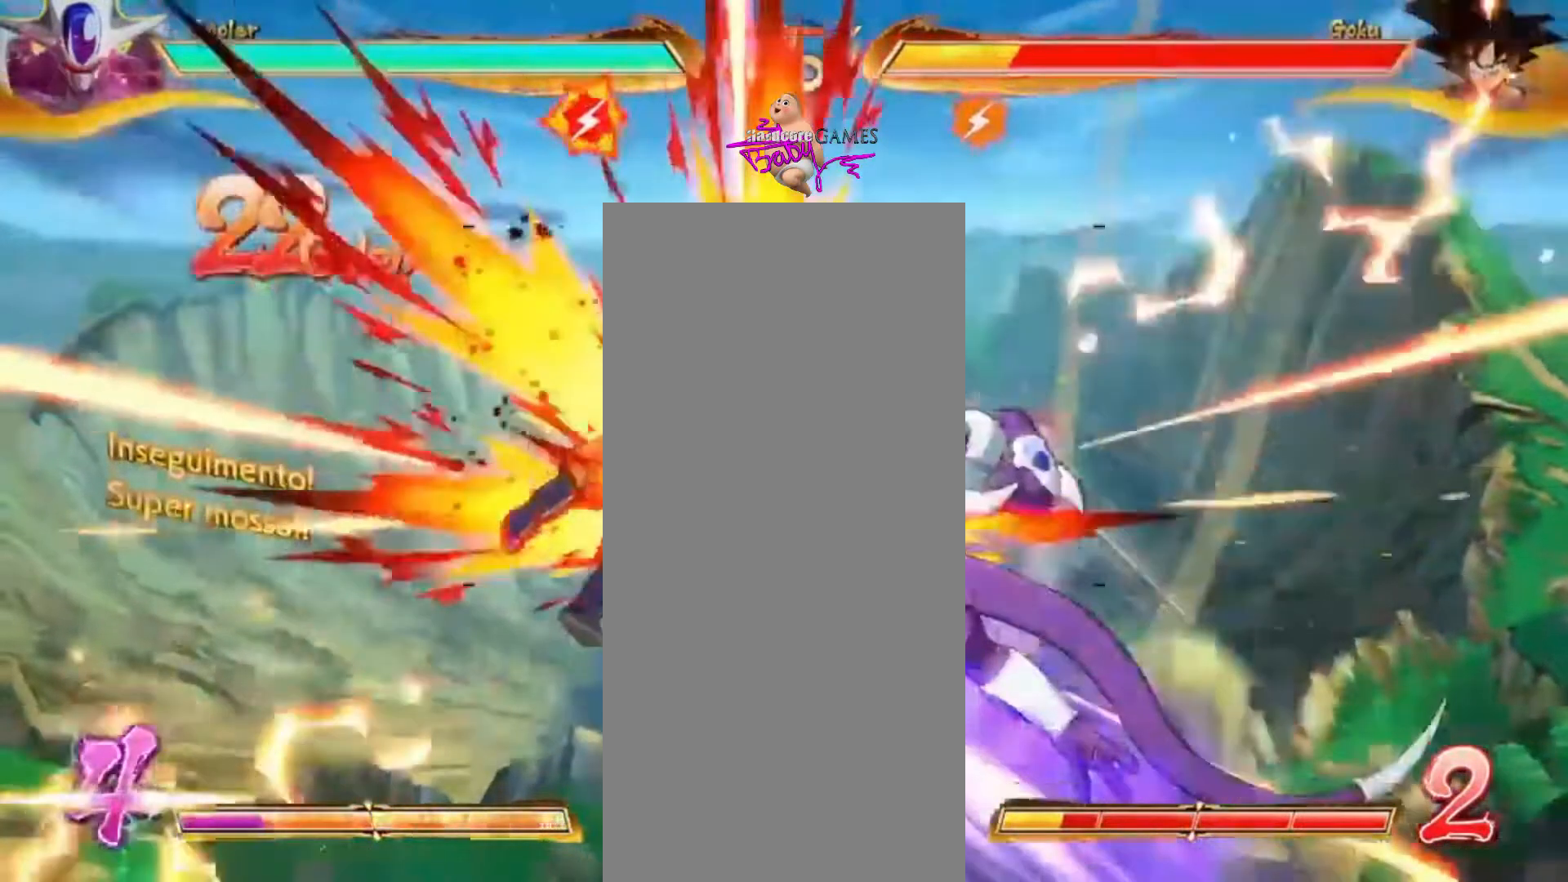
{"dt_ms": 1000, "buttons": ["CIRCLE"]}
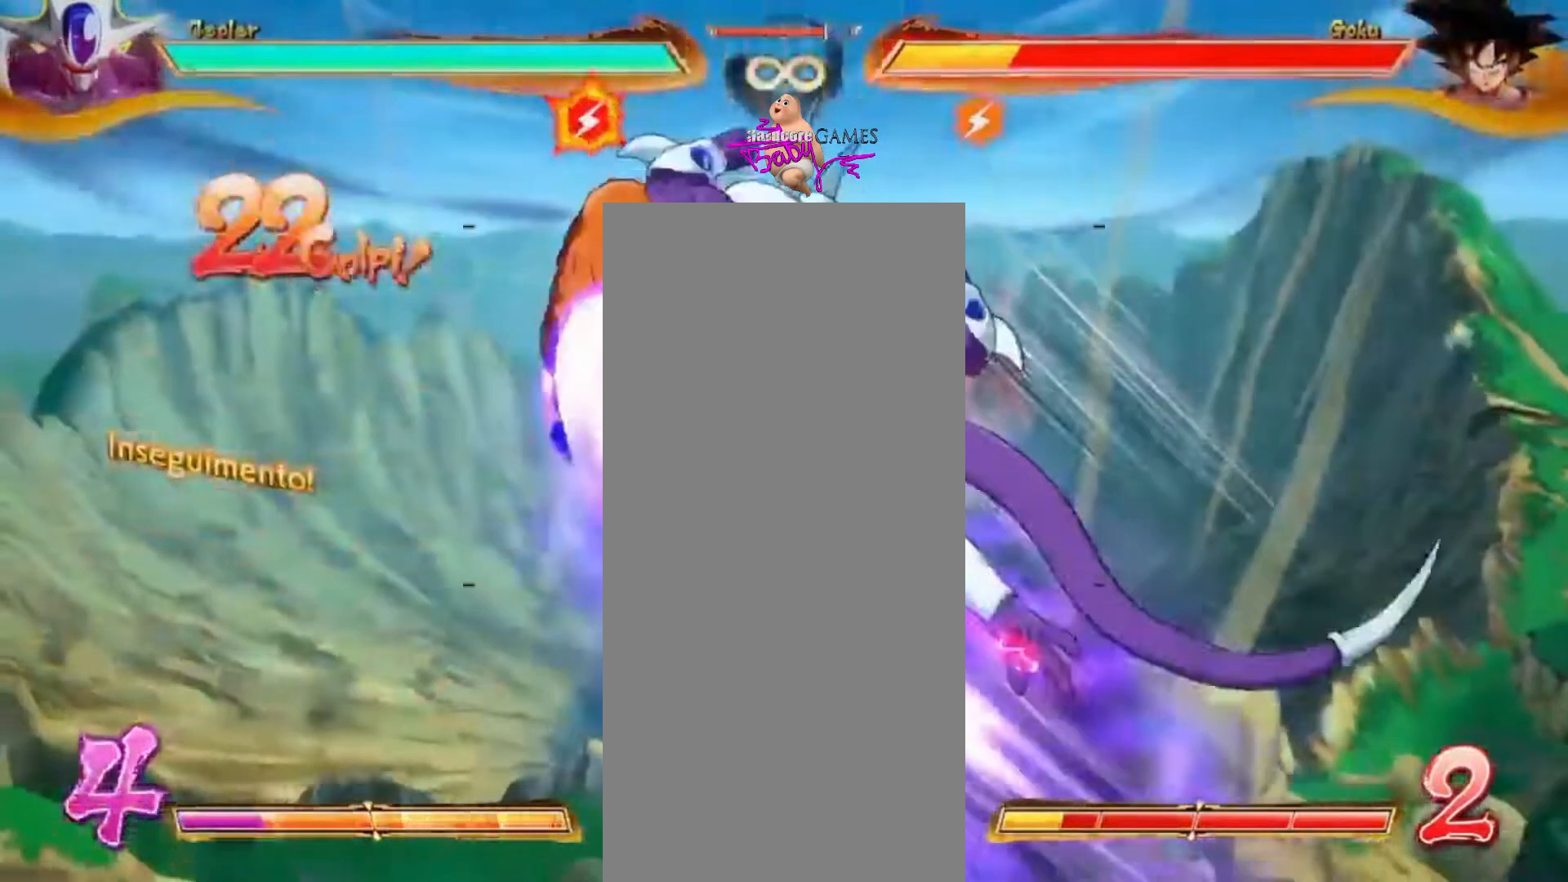
{"dt_ms": 500, "buttons": ["CIRCLE"], "events": [[333, "CIRCLE", "up"], [400, "CIRCLE", "down"]]}
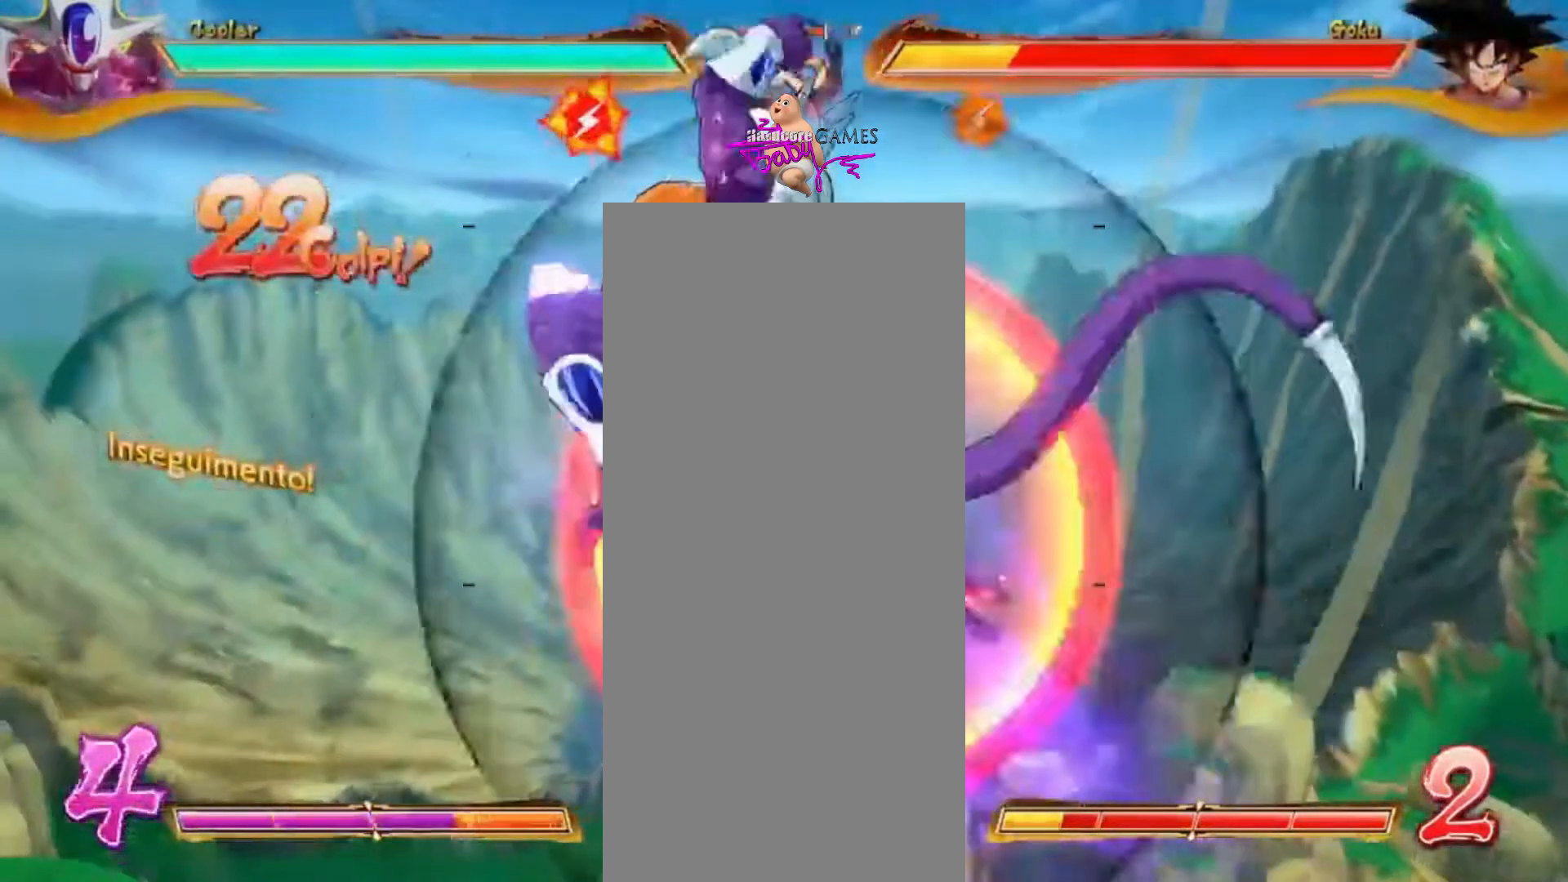
{"dt_ms": 500, "buttons": ["CIRCLE"], "events": []}
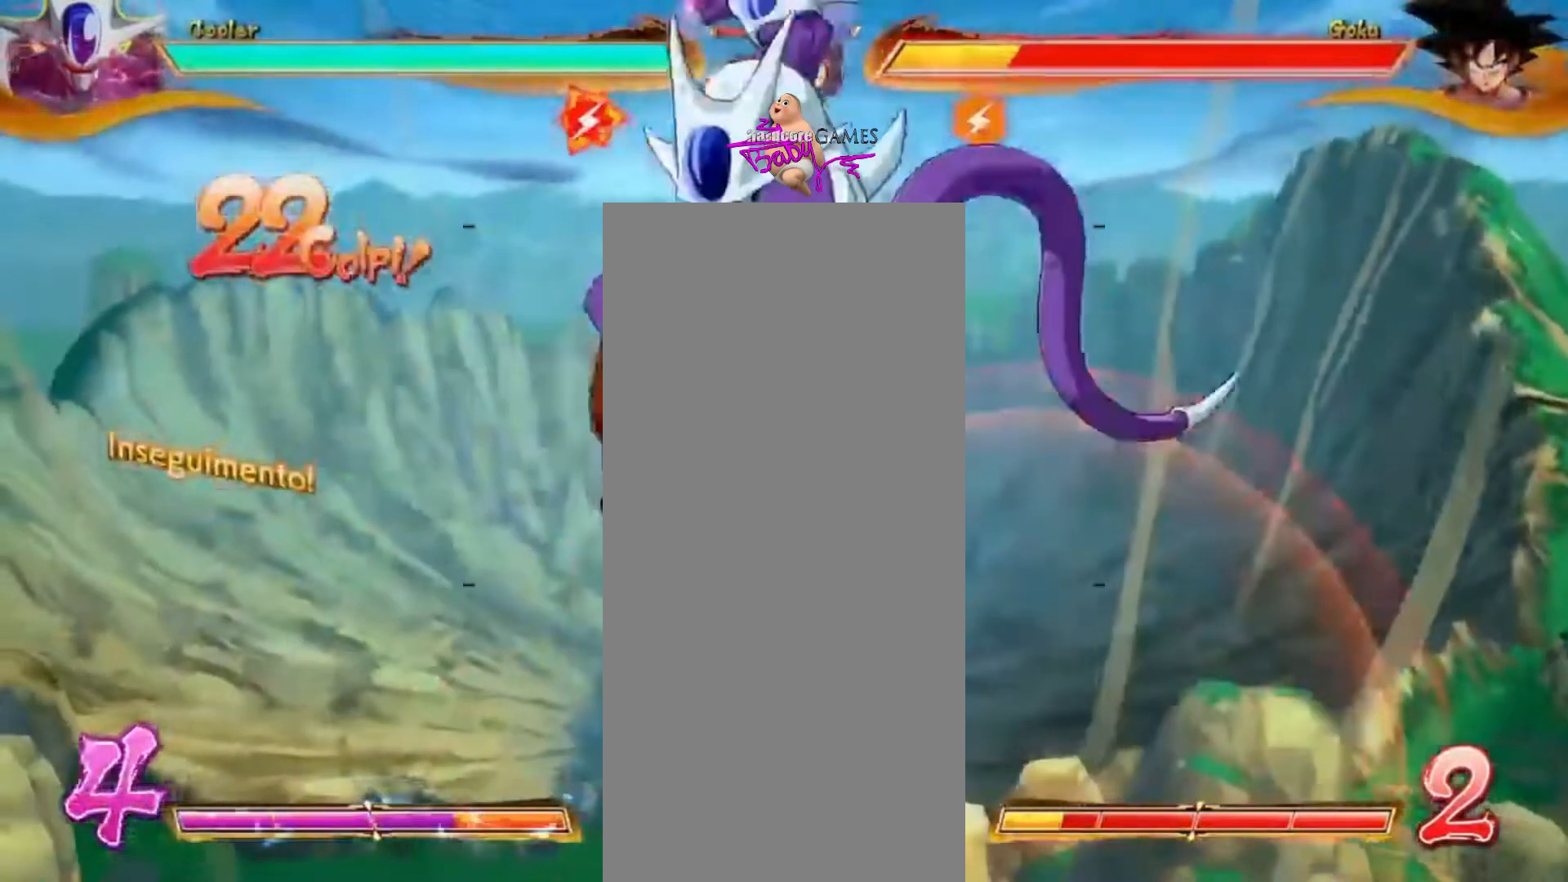
{"dt_ms": 500, "buttons": ["CIRCLE"], "events": []}
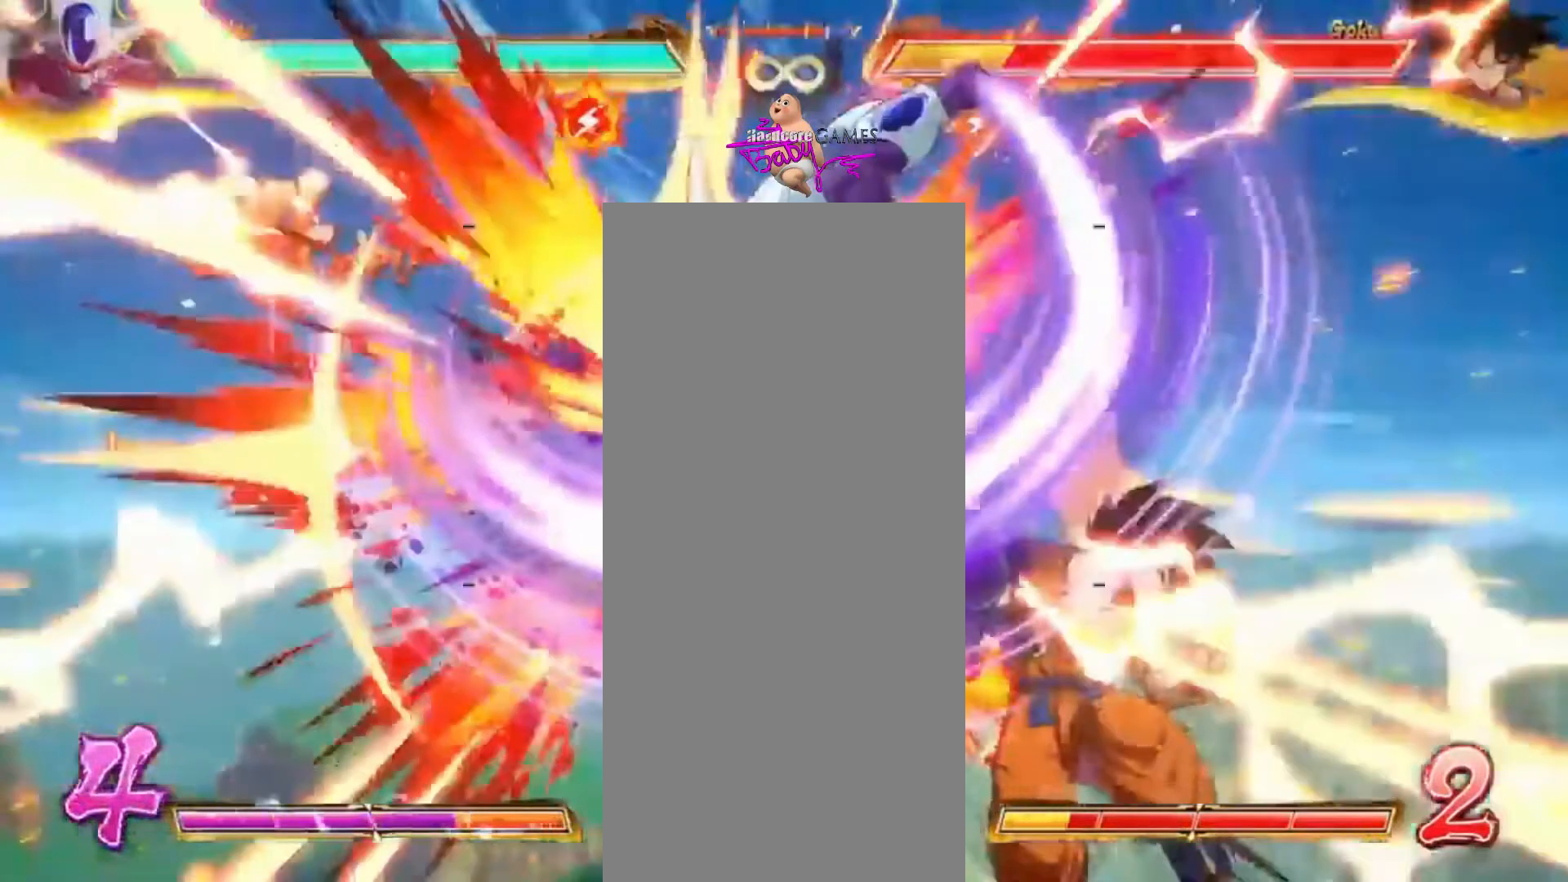
{"dt_ms": 500, "buttons": ["CIRCLE"], "events": []}
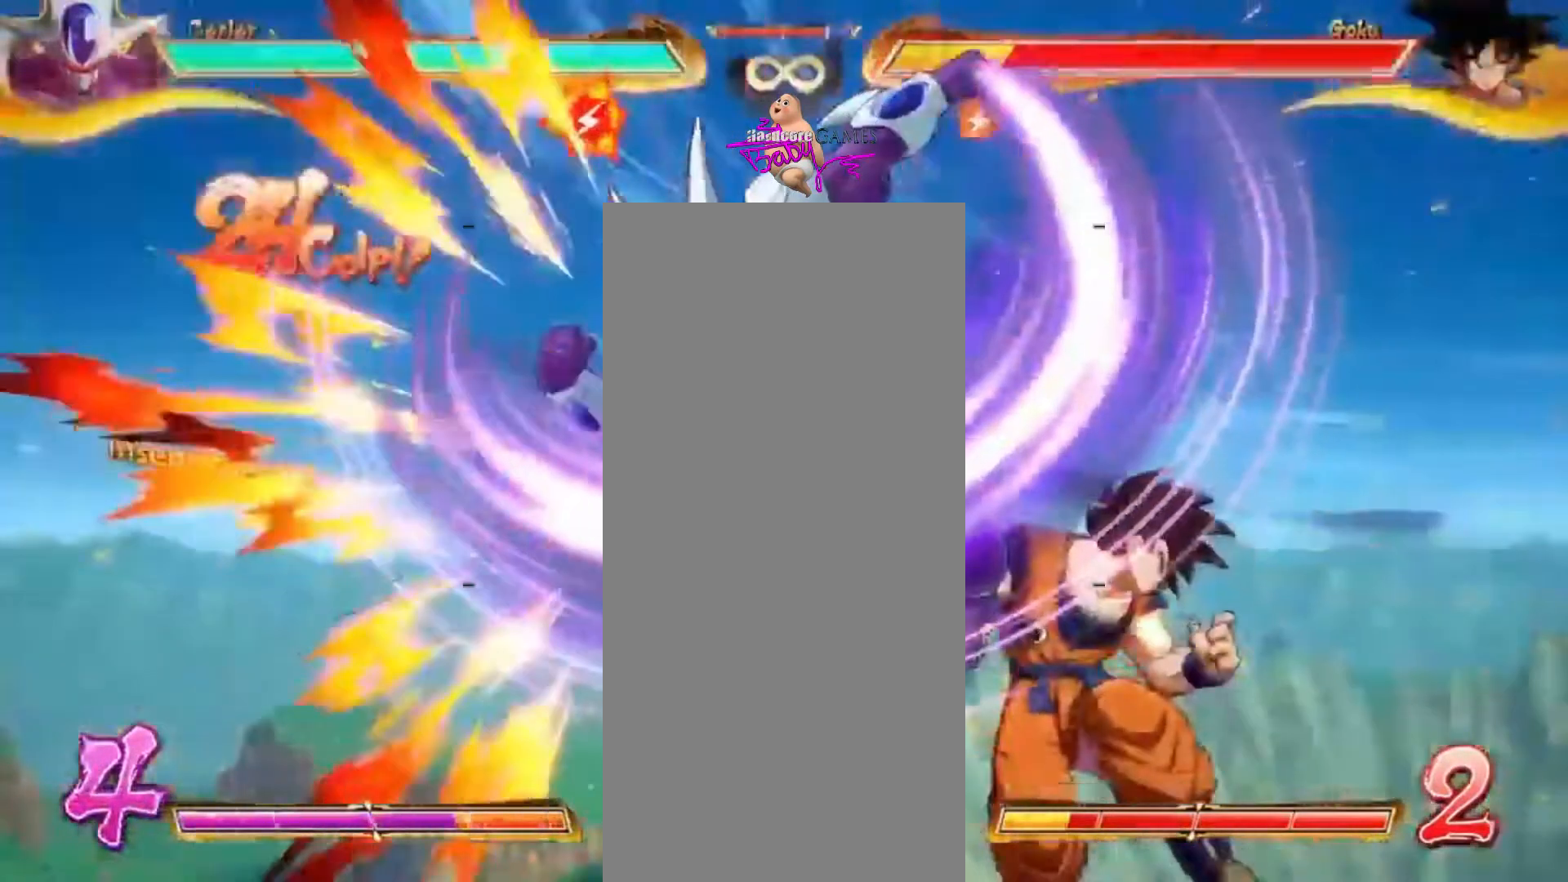
{"dt_ms": 500, "buttons": [], "events": [[217, "CIRCLE", "up"]]}
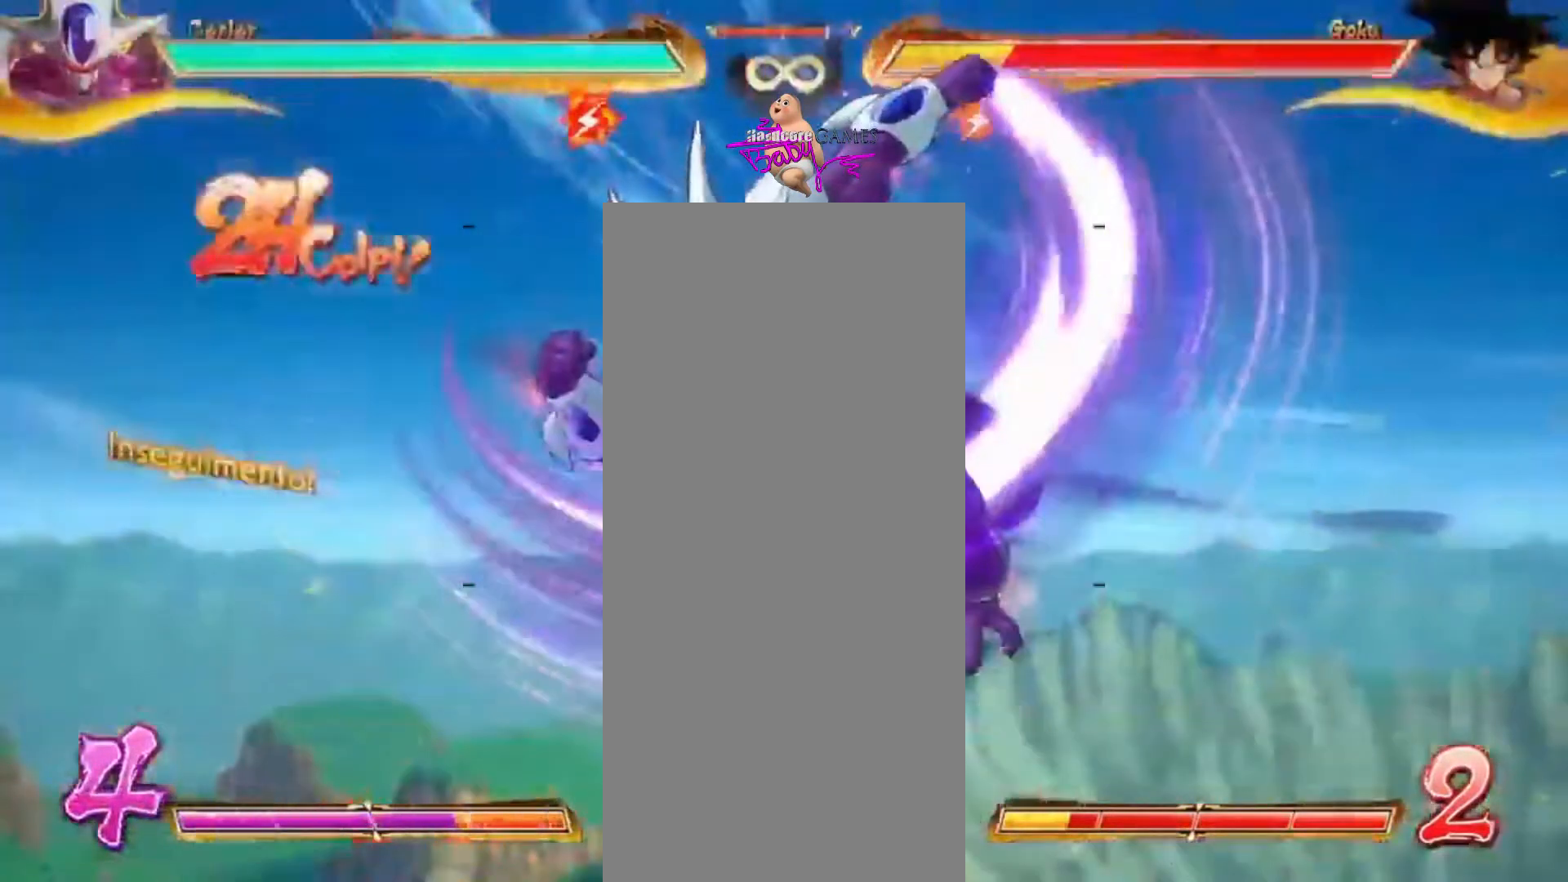
{"dt_ms": 500, "buttons": [], "events": []}
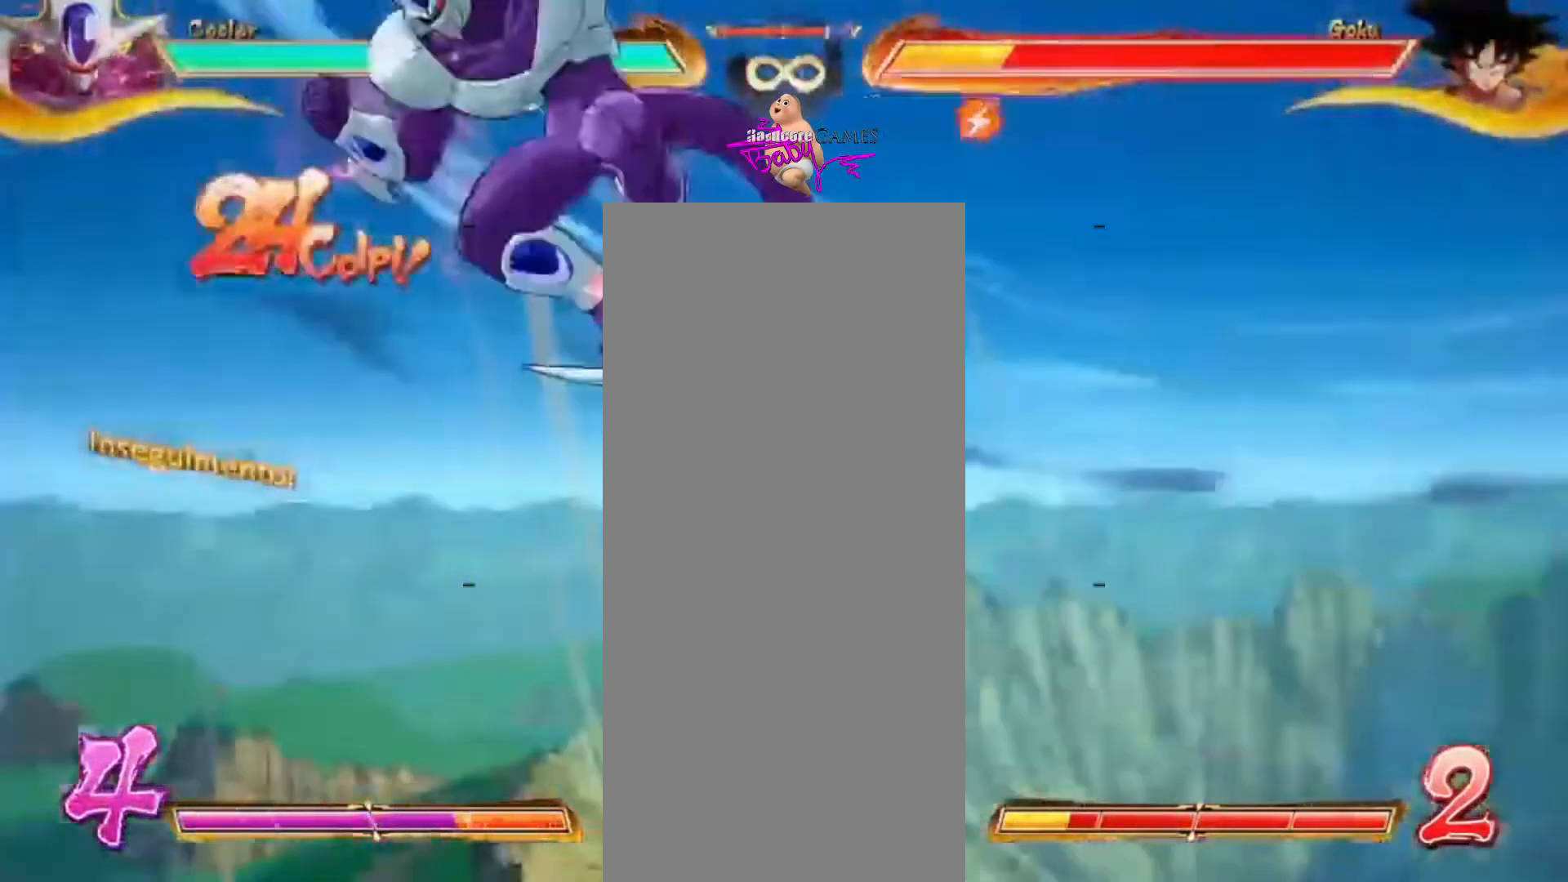
{"dt_ms": 500, "buttons": [], "events": []}
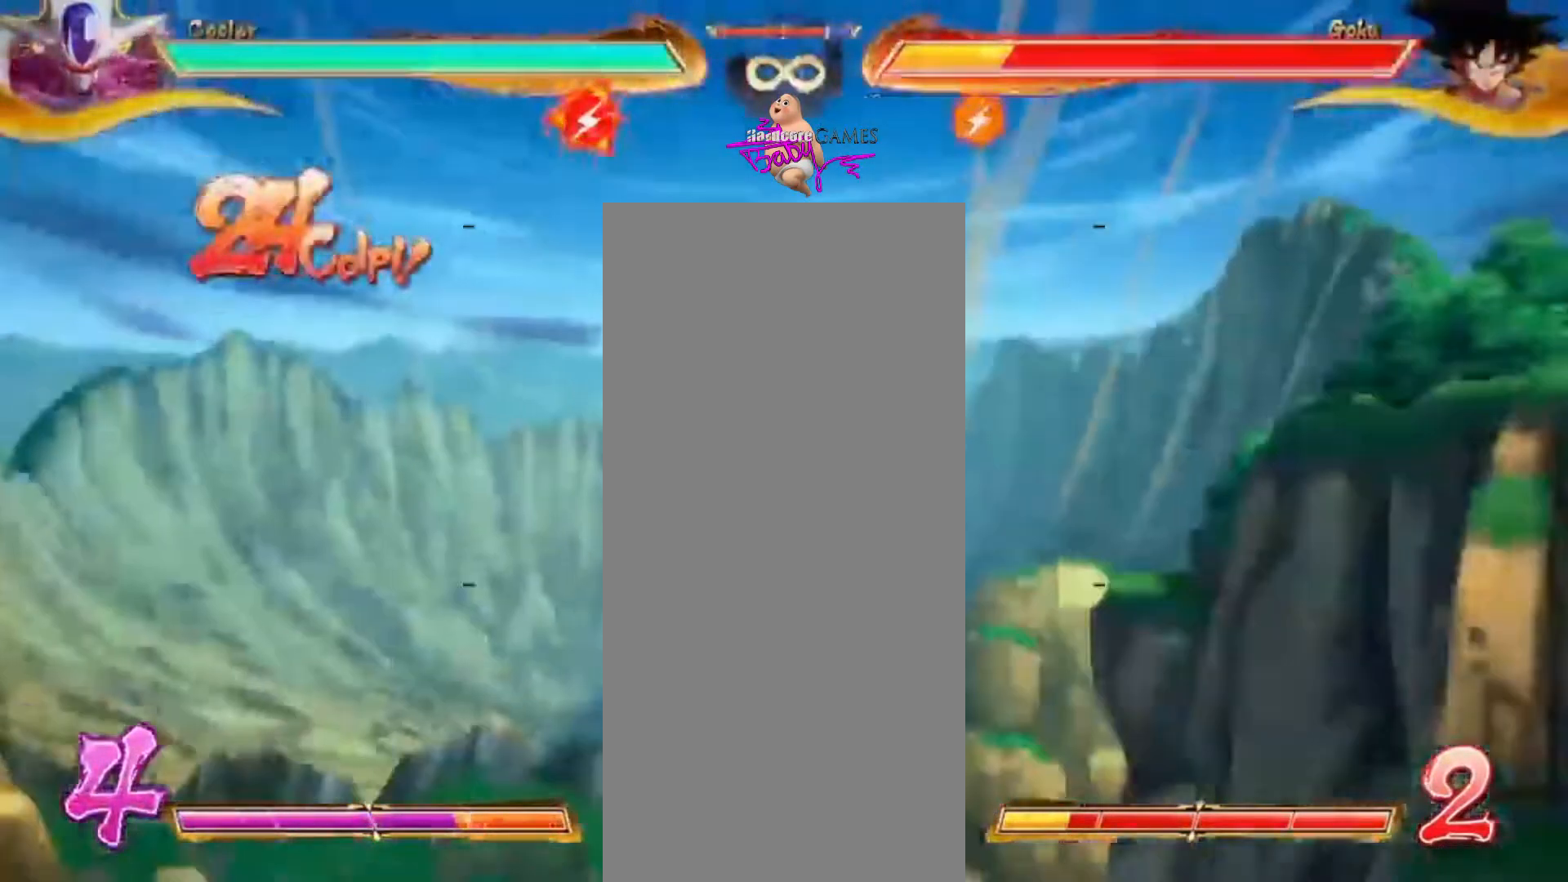
{"dt_ms": 500, "buttons": [], "events": []}
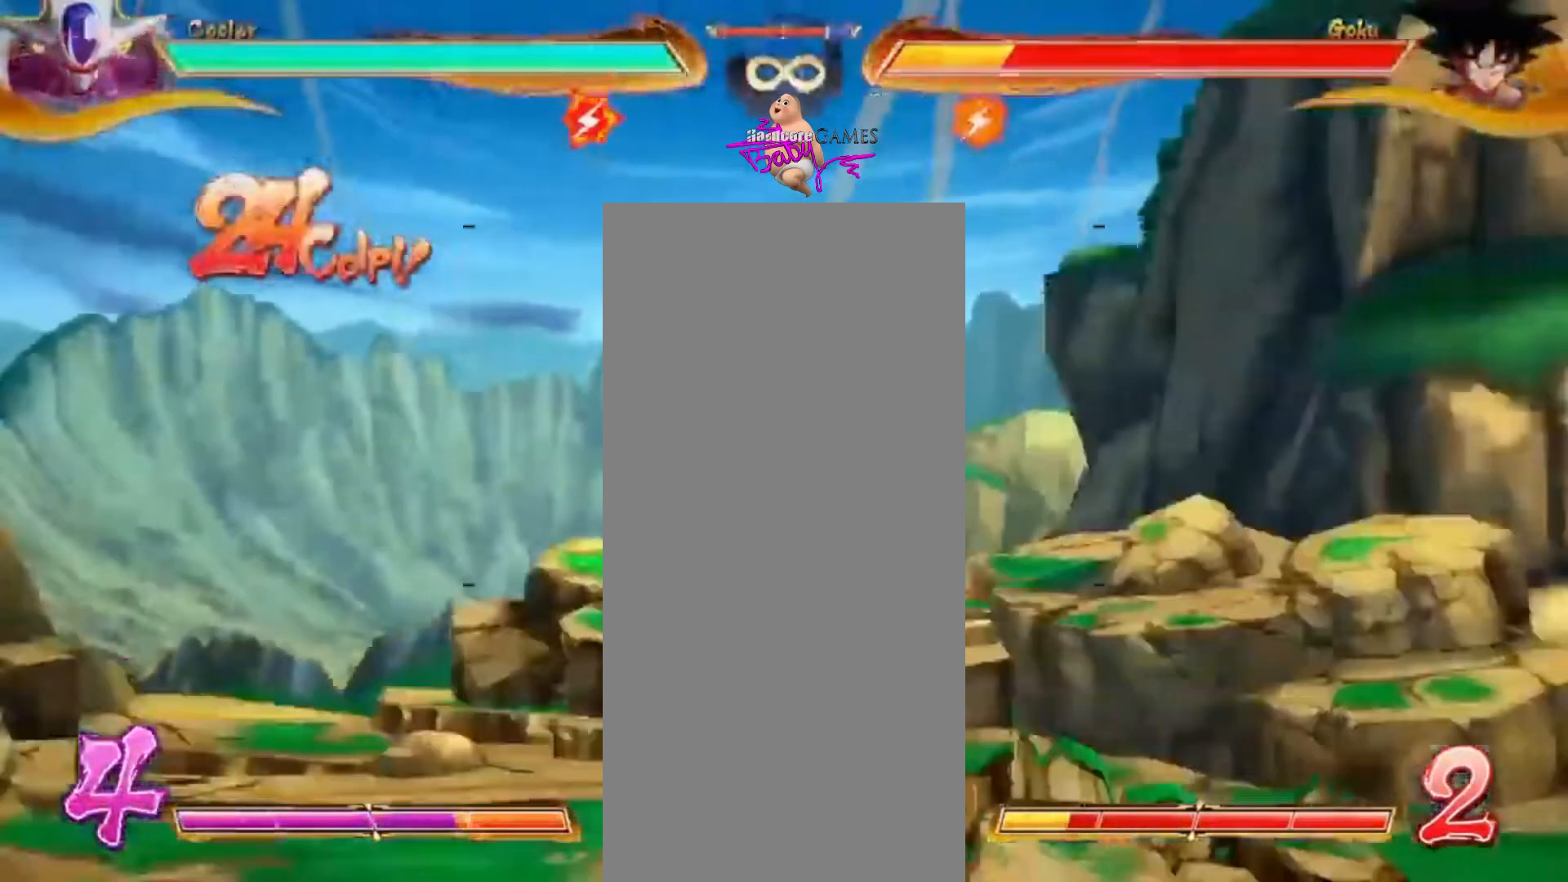
{"dt_ms": 500, "buttons": [], "events": [[67, "CIRCLE", "down"], [183, "CIRCLE", "up"]]}